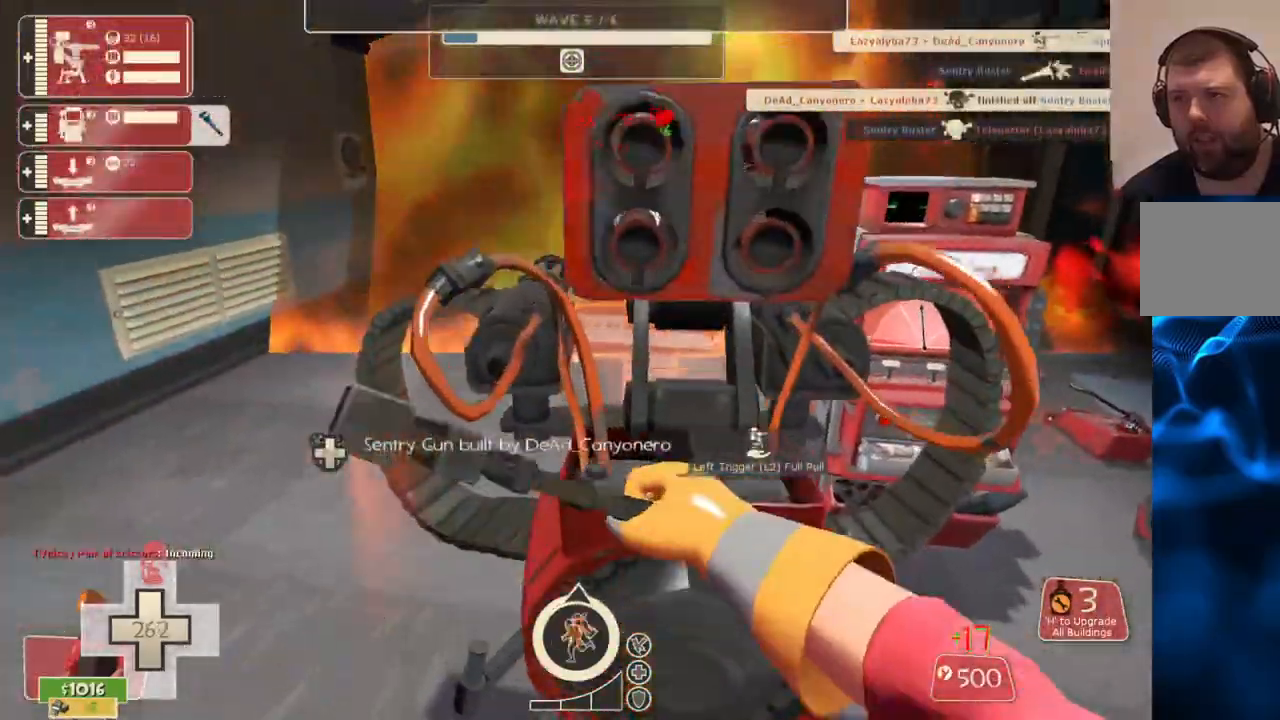
Gameplay with a controller (PlayStation layout); each line is a JSON object with the inputs held at the frame after it (dt_ms = milliseconds from this image to that frame). "events" lists button and stick changes between this image and that frame as [ms after this image, input, new state], when the widget could be followed in between.
{"dt_ms": 500, "buttons": ["R2"], "left_stick": "center", "right_stick": "center", "events": [[483, "left_stick", "center"]]}
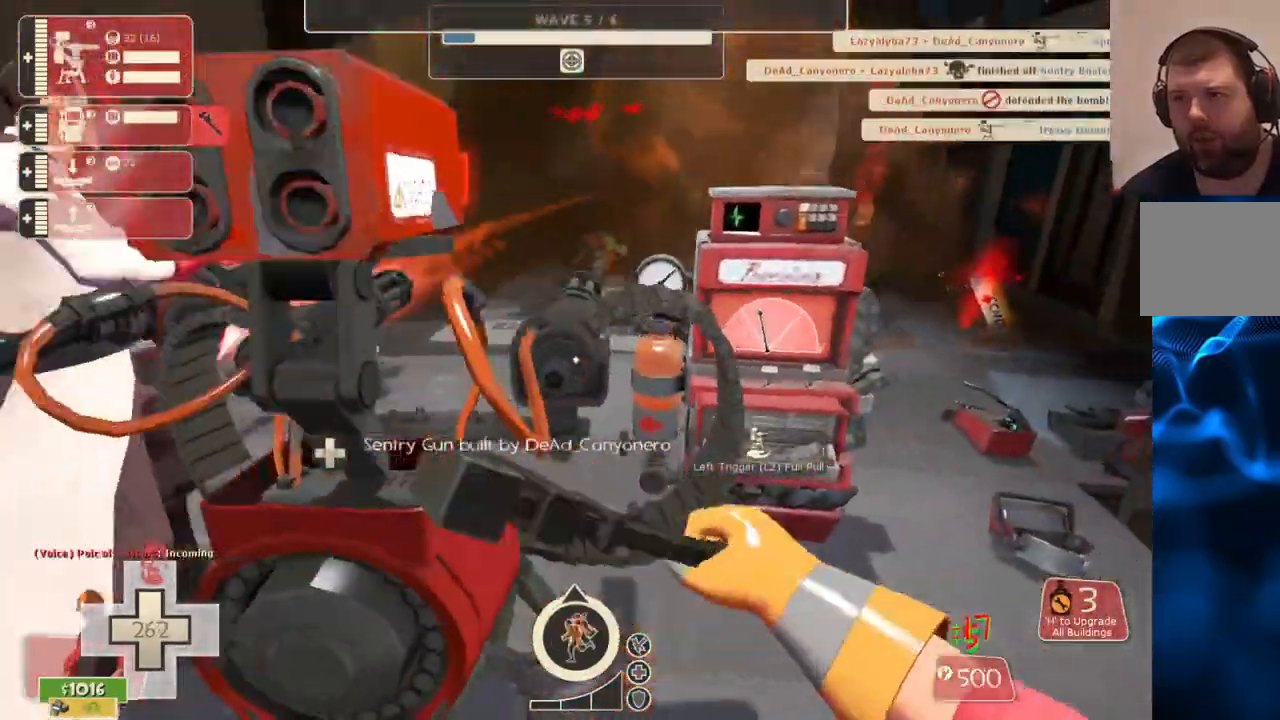
{"dt_ms": 500, "buttons": ["R2"], "left_stick": "center", "right_stick": "center", "events": []}
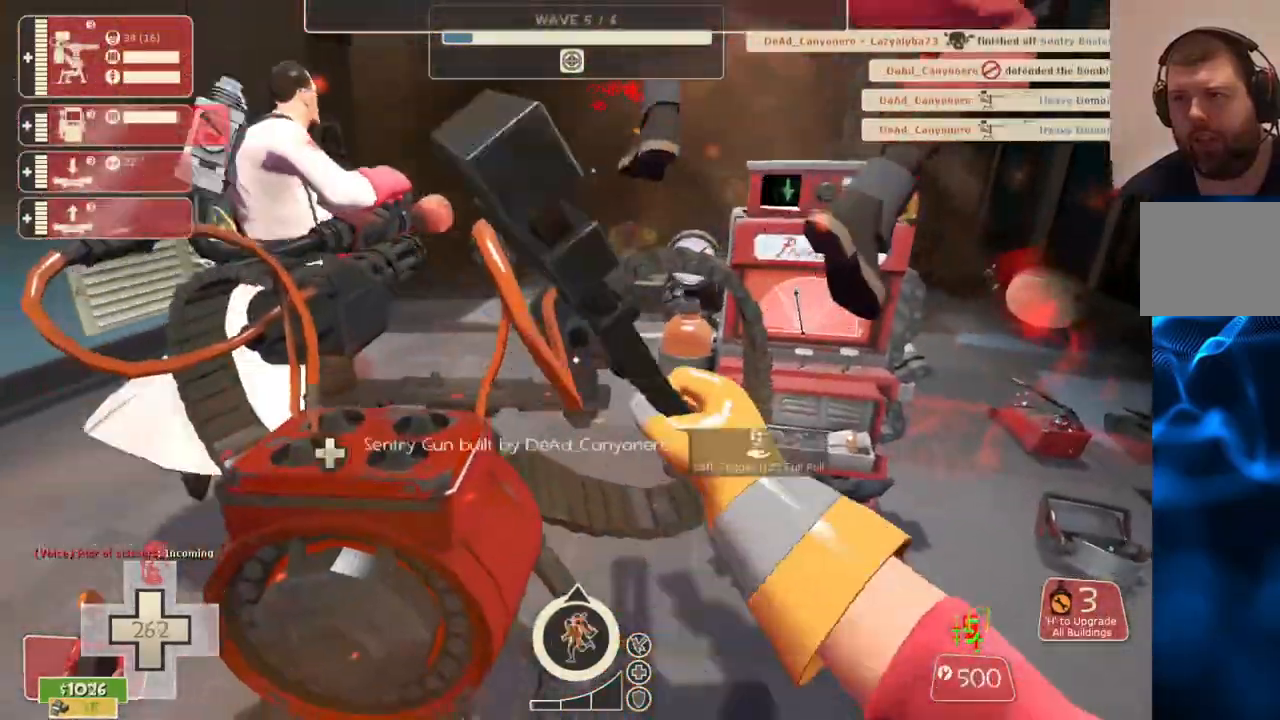
{"dt_ms": 500, "buttons": ["R2"], "left_stick": "center", "right_stick": "center", "events": []}
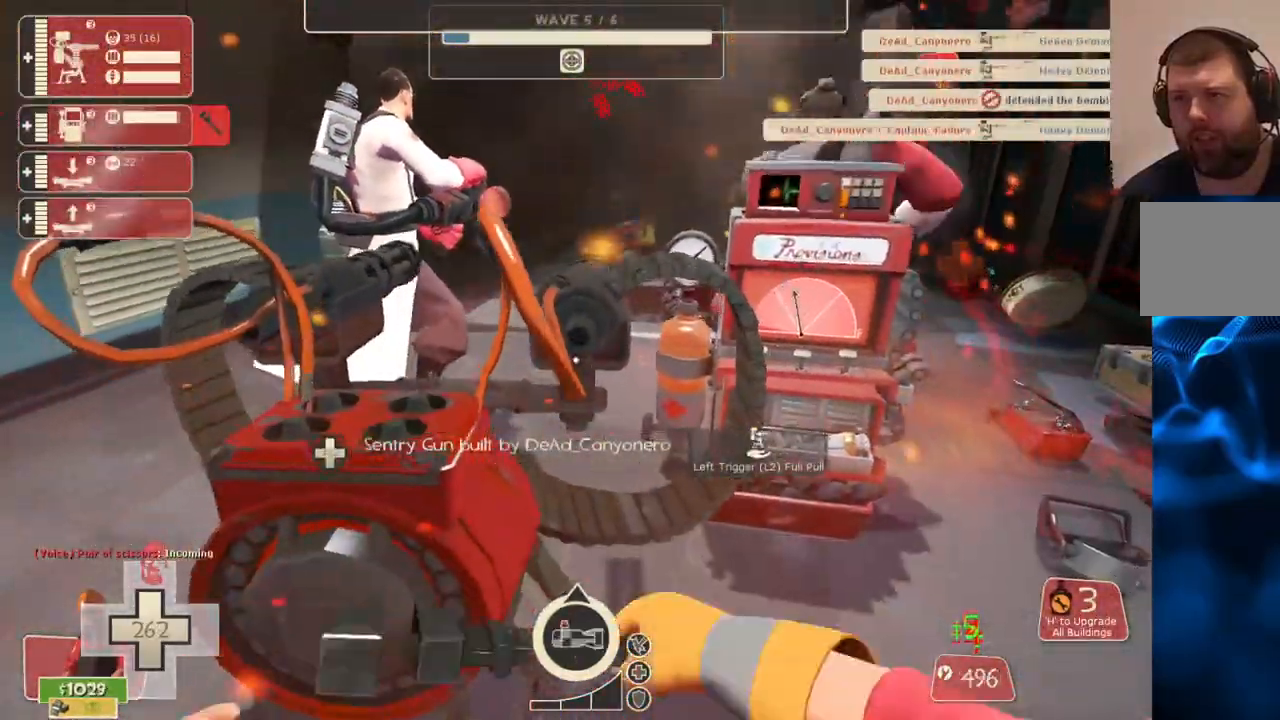
{"dt_ms": 500, "buttons": ["R2"], "left_stick": "center", "right_stick": "center", "events": []}
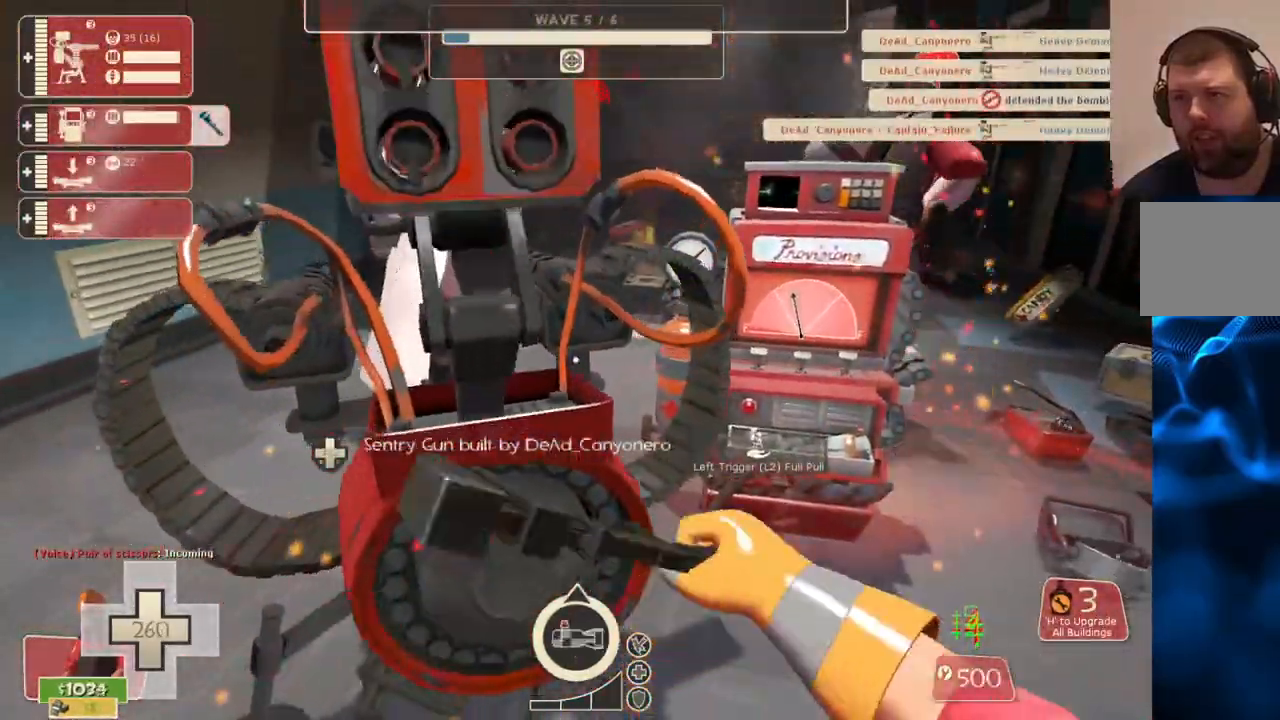
{"dt_ms": 500, "buttons": ["R2"], "left_stick": "center", "right_stick": "center", "events": []}
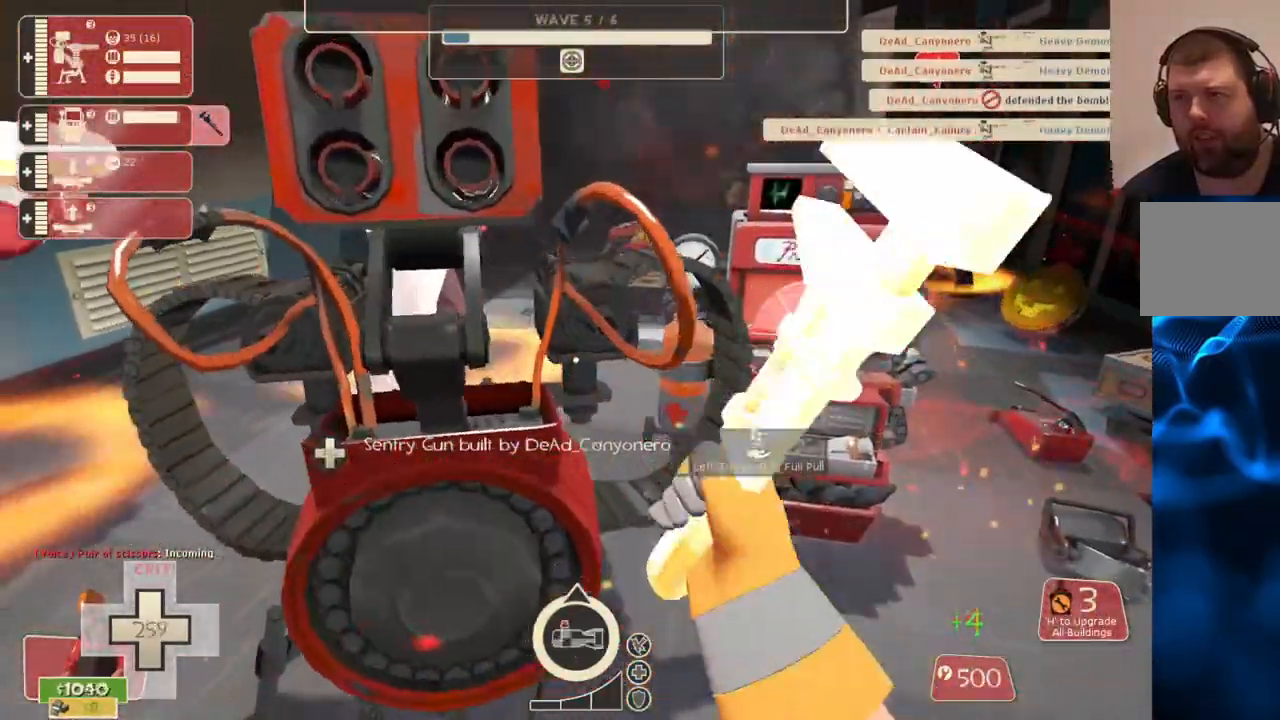
{"dt_ms": 500, "buttons": ["R2"], "left_stick": "center", "right_stick": "center", "events": []}
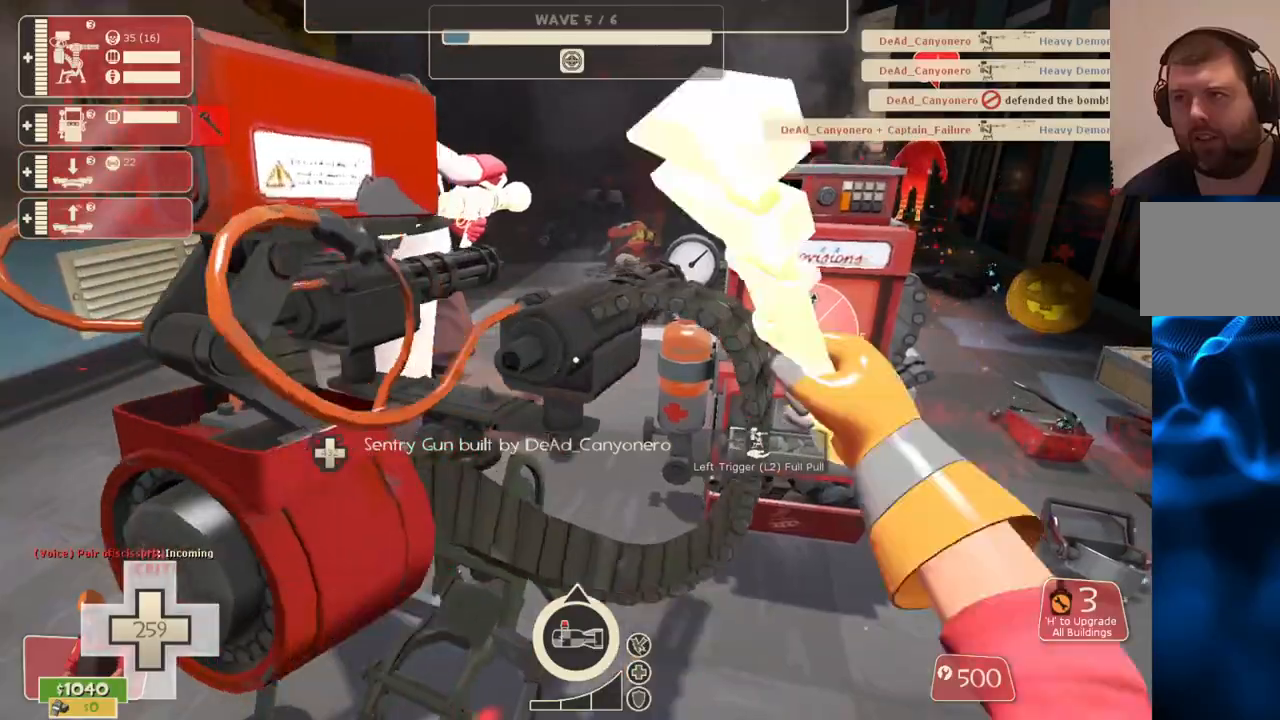
{"dt_ms": 500, "buttons": [], "left_stick": "center", "right_stick": "center", "events": [[233, "R2", "up"]]}
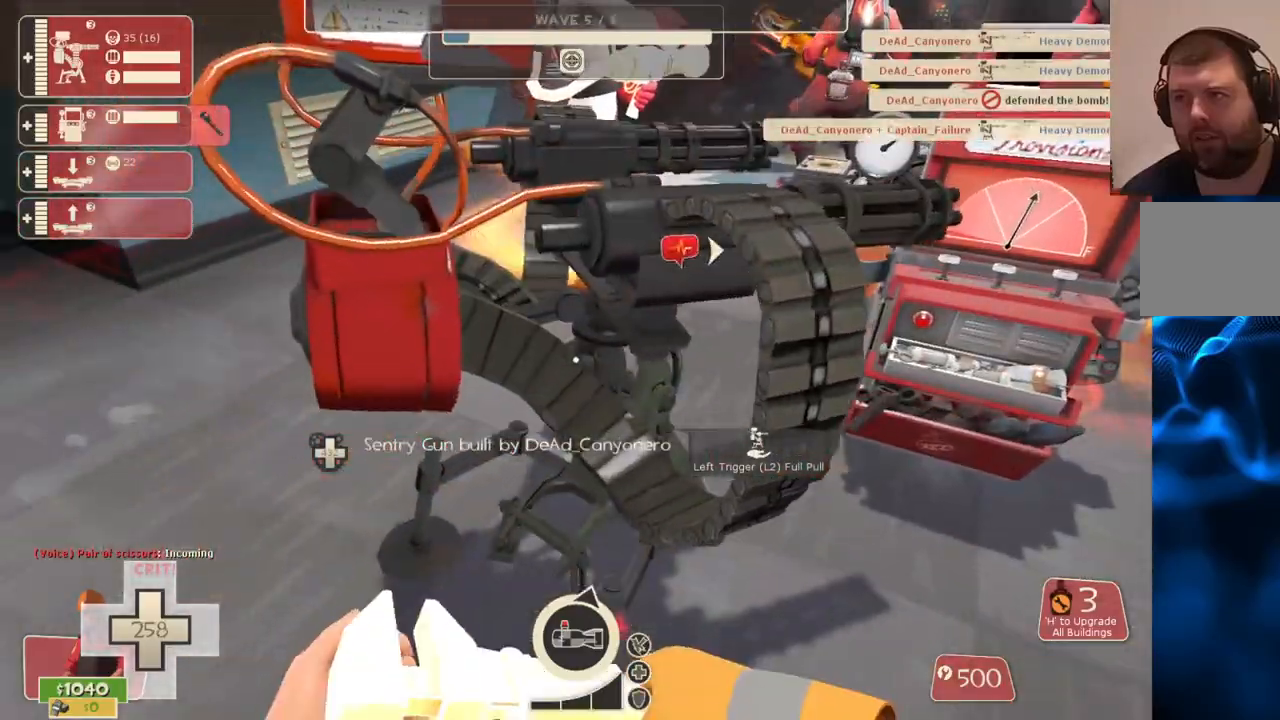
{"dt_ms": 500, "buttons": ["R2"], "left_stick": "up", "right_stick": "center", "events": [[50, "L2", "down"], [167, "left_stick", "up"], [233, "L2", "up"], [467, "R2", "down"]]}
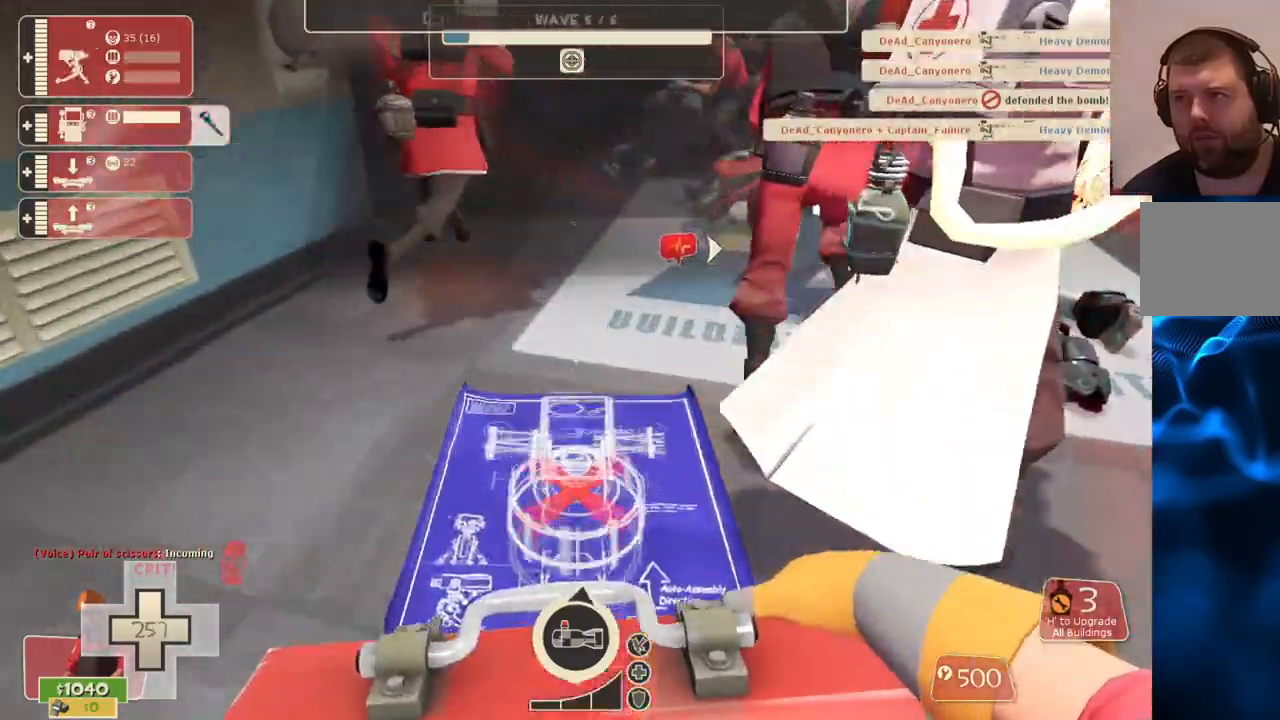
{"dt_ms": 500, "buttons": ["R2"], "left_stick": "up-left", "right_stick": "center", "events": [[50, "left_stick", "center"], [67, "R2", "up"], [117, "R2", "down"], [500, "left_stick", "up-left"]]}
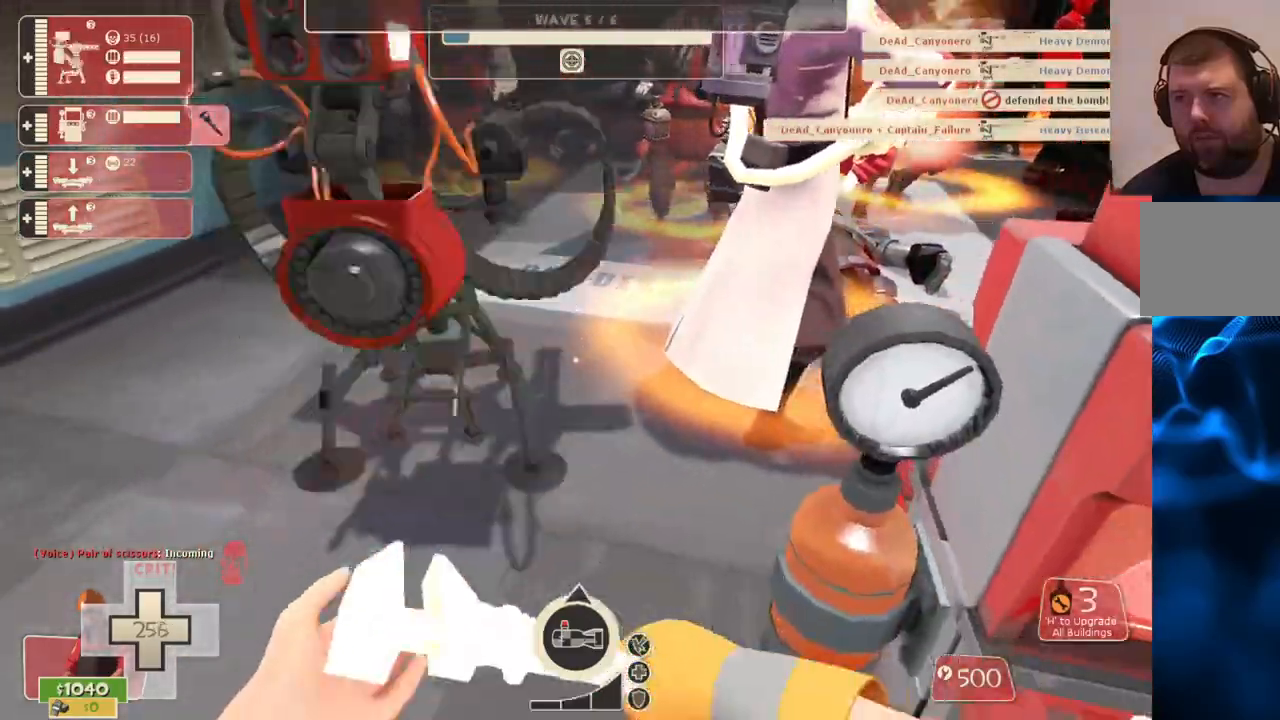
{"dt_ms": 500, "buttons": ["R2"], "left_stick": "center", "right_stick": "center", "events": [[67, "left_stick", "center"]]}
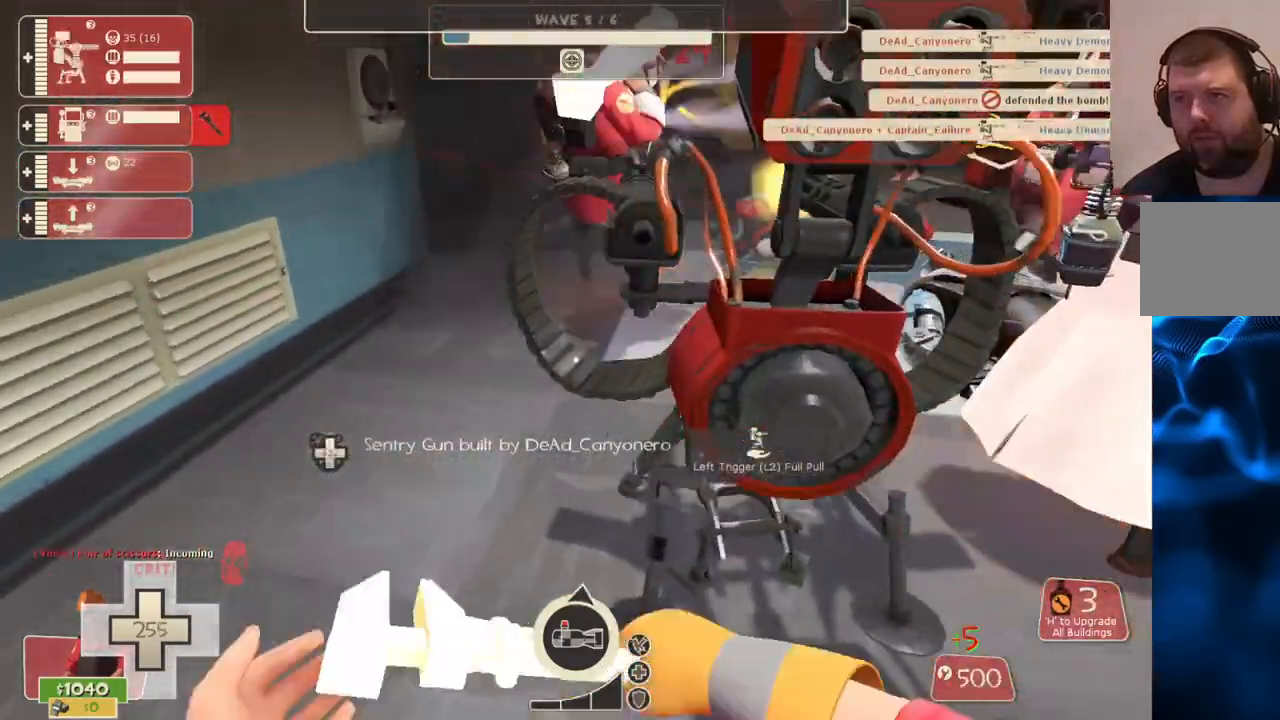
{"dt_ms": 500, "buttons": ["R2"], "left_stick": "center", "right_stick": "center", "events": []}
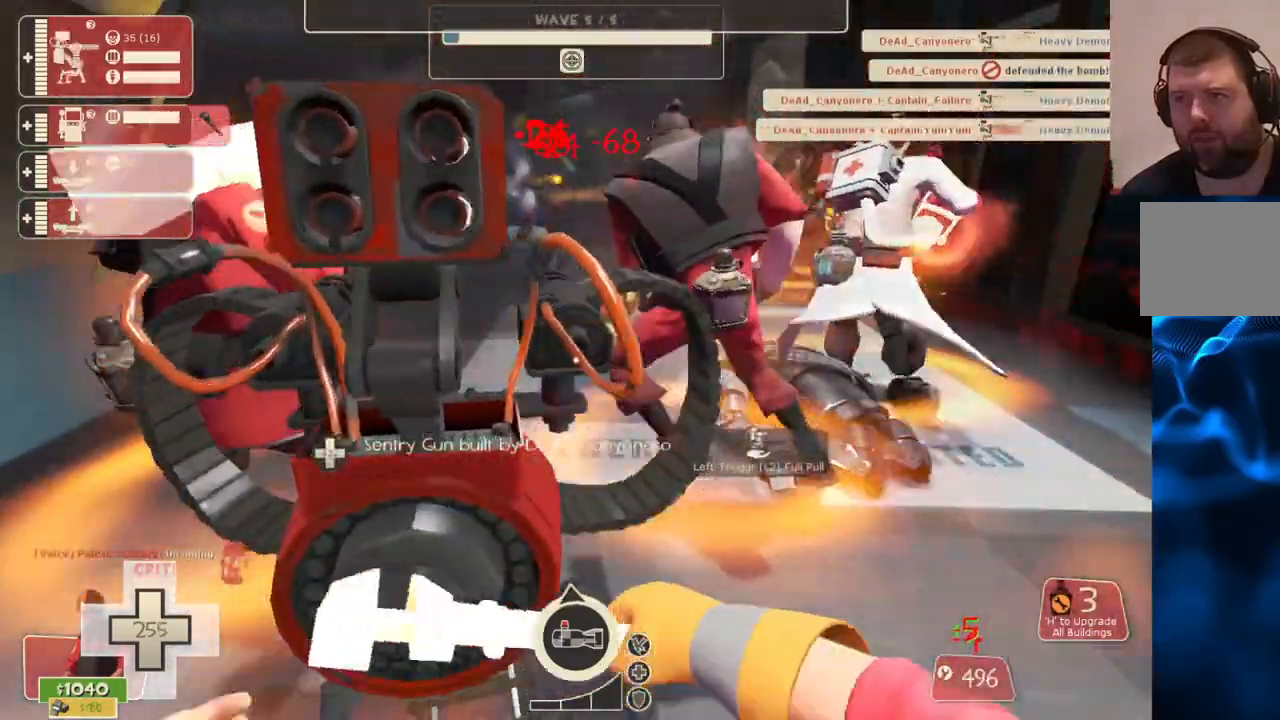
{"dt_ms": 500, "buttons": ["R2"], "left_stick": "center", "right_stick": "center", "events": []}
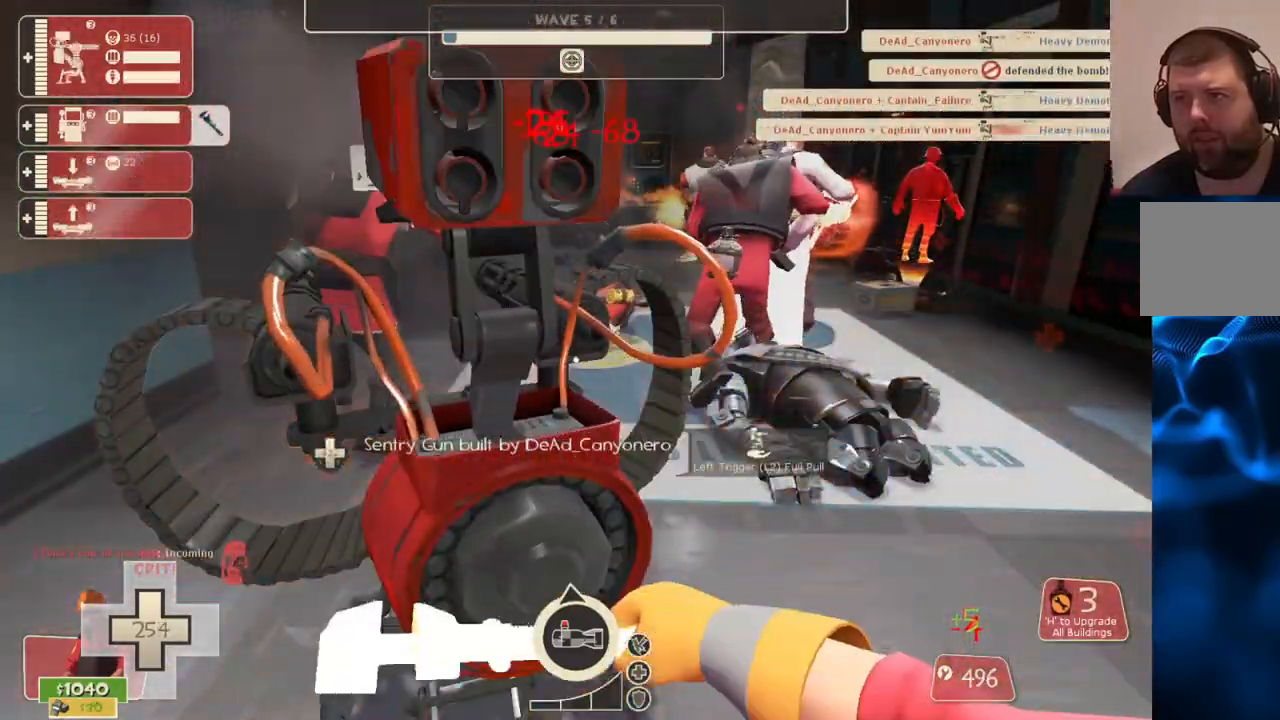
{"dt_ms": 500, "buttons": ["R2"], "left_stick": "center", "right_stick": "center", "events": []}
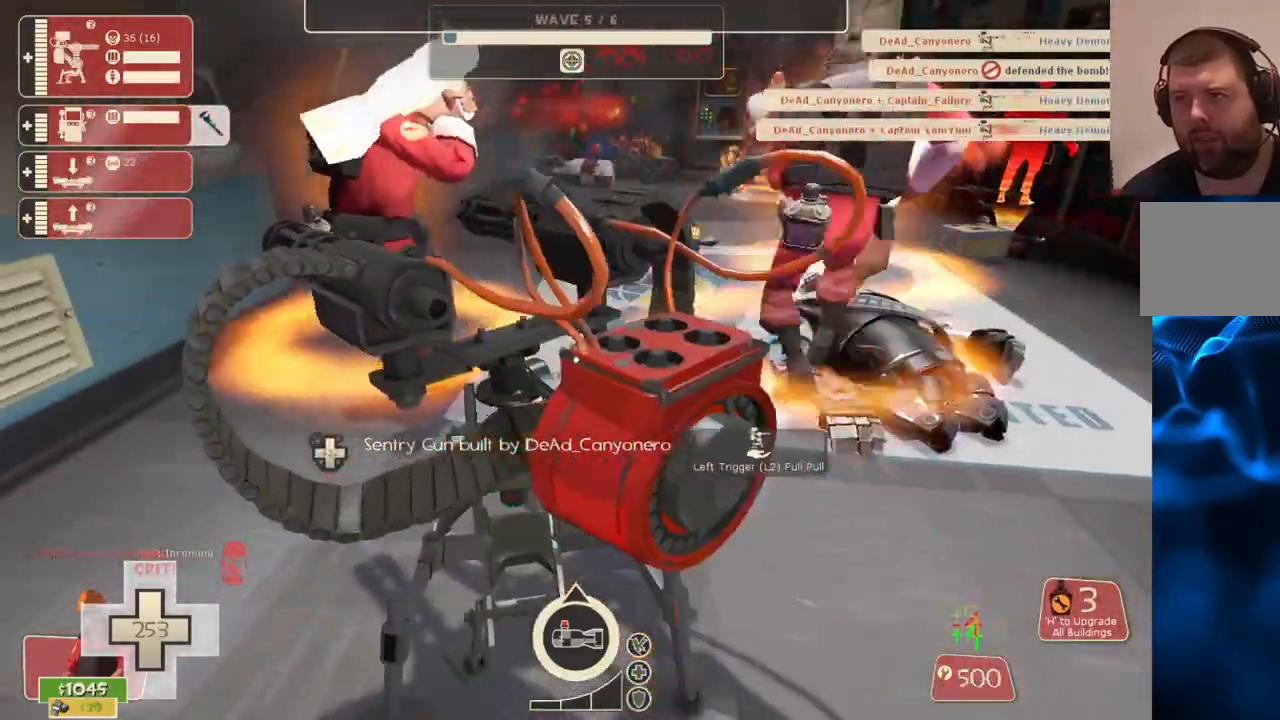
{"dt_ms": 500, "buttons": ["L2"], "left_stick": "up", "right_stick": "center", "events": [[100, "R2", "up"], [383, "L2", "down"], [500, "left_stick", "up"]]}
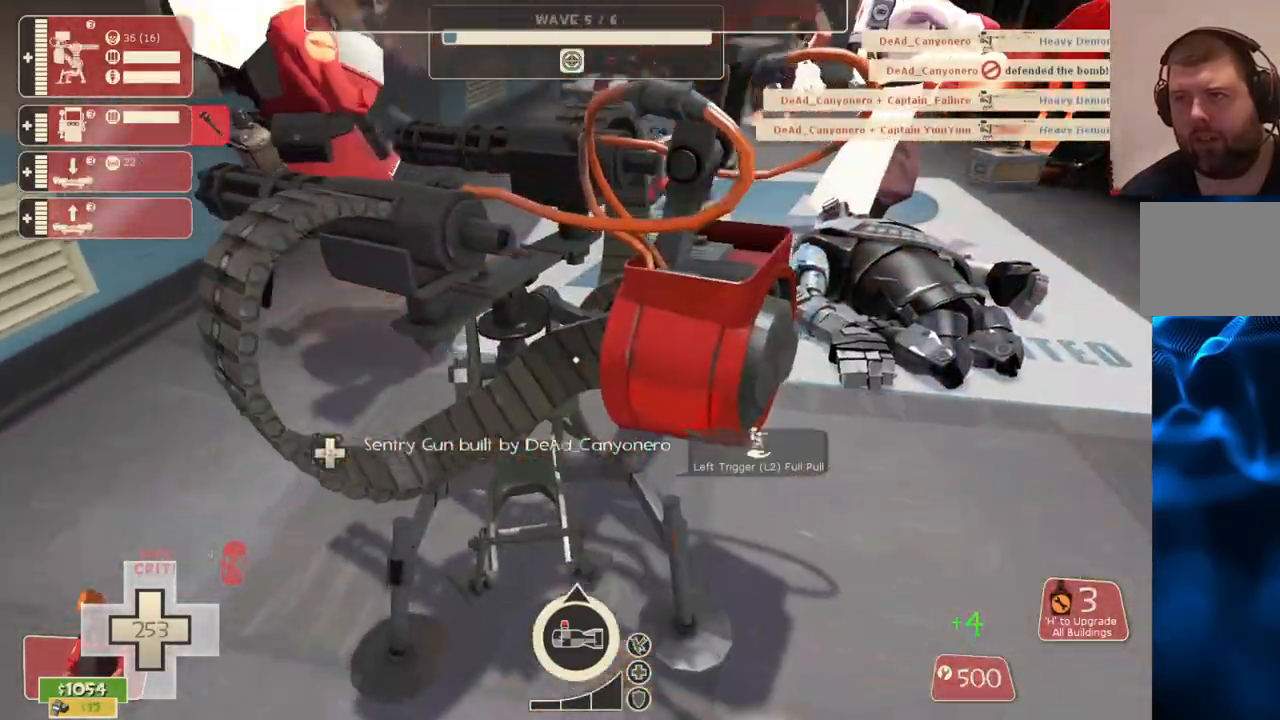
{"dt_ms": 500, "buttons": [], "left_stick": "up", "right_stick": "center", "events": [[83, "L2", "up"]]}
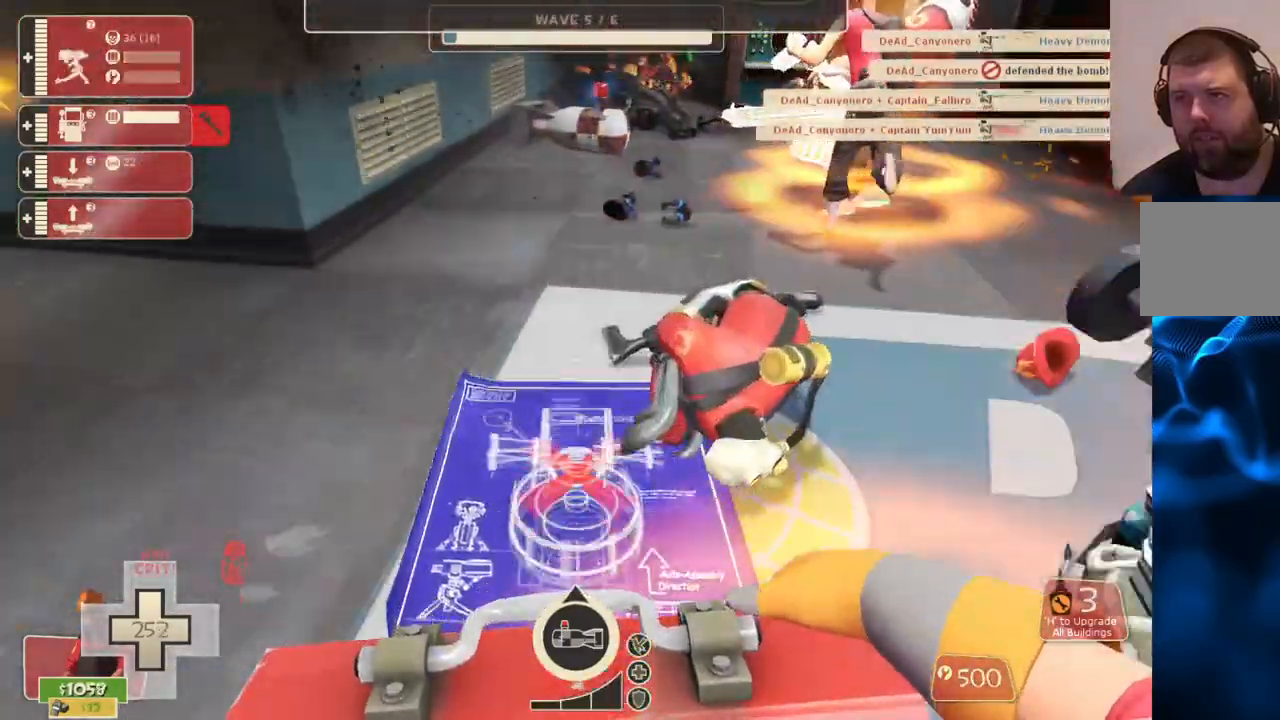
{"dt_ms": 500, "buttons": [], "left_stick": "up-right", "right_stick": "center", "events": [[17, "R2", "down"], [17, "left_stick", "center"], [67, "left_stick", "down"], [133, "R2", "up"], [200, "R2", "down"], [217, "left_stick", "center"], [283, "R2", "up"], [500, "left_stick", "up-right"]]}
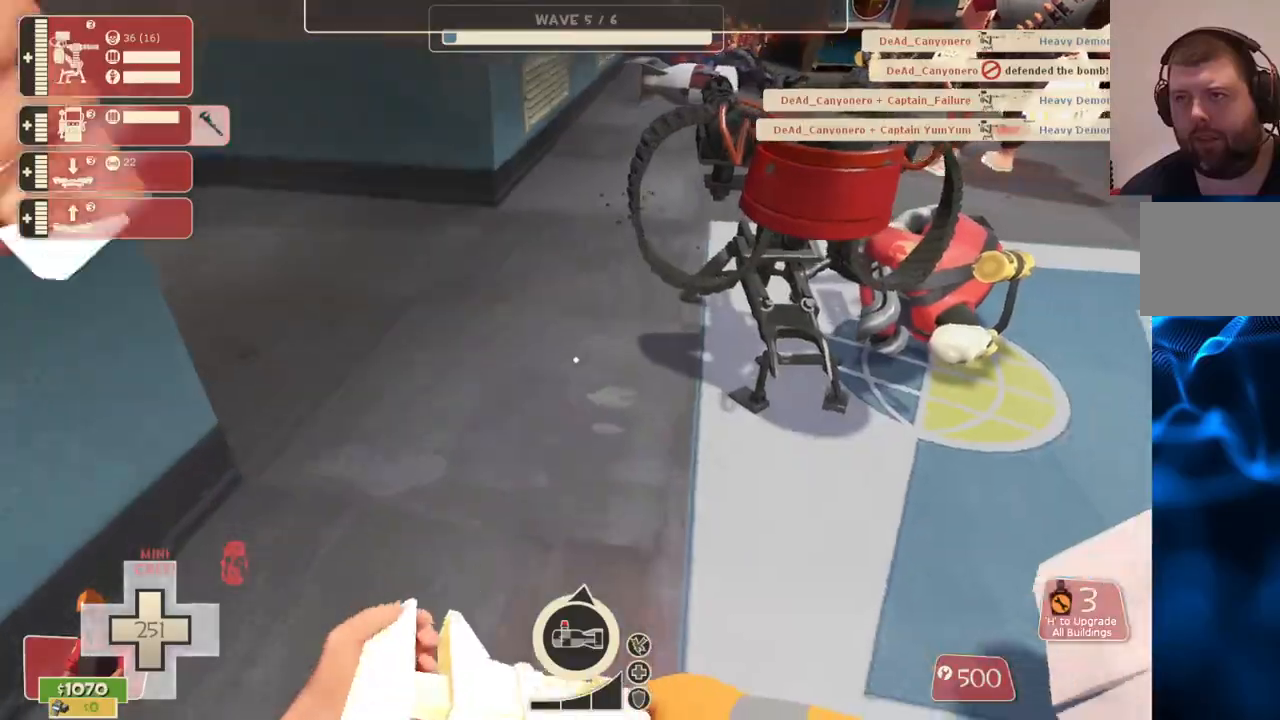
{"dt_ms": 1000, "buttons": ["R2"], "left_stick": "center", "right_stick": "center"}
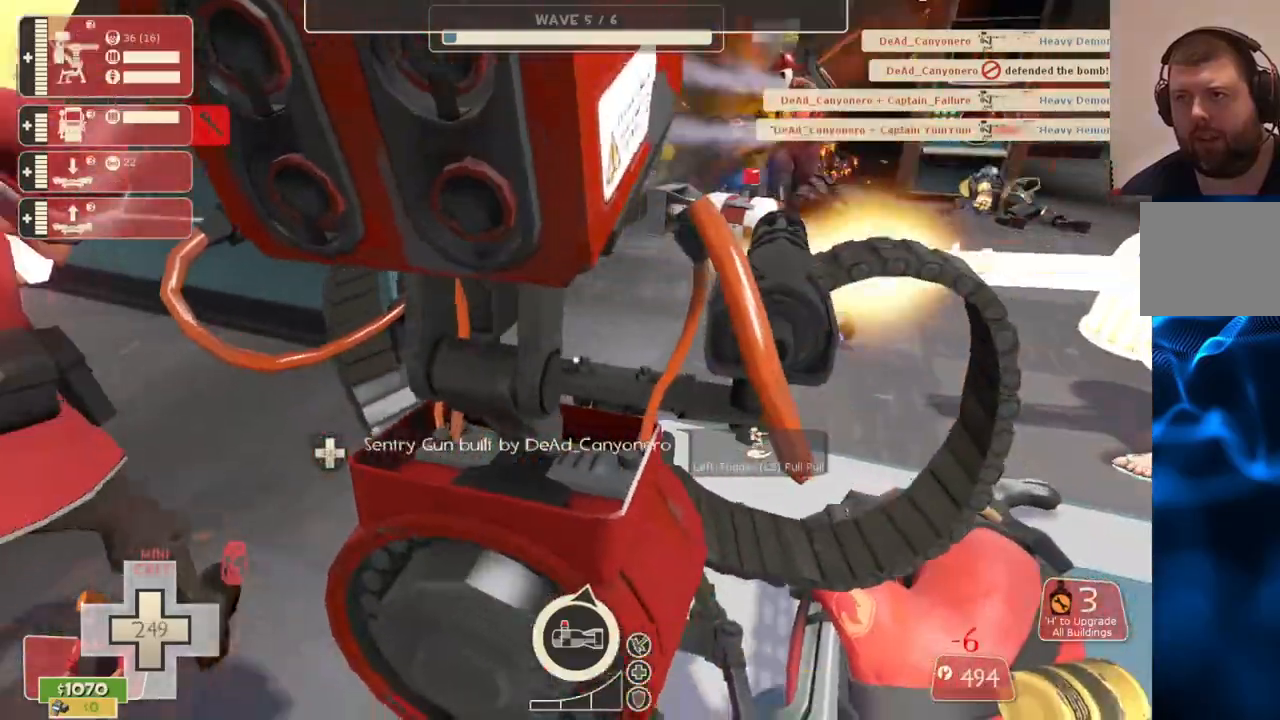
{"dt_ms": 500, "buttons": ["R2"], "left_stick": "center", "right_stick": "center", "events": []}
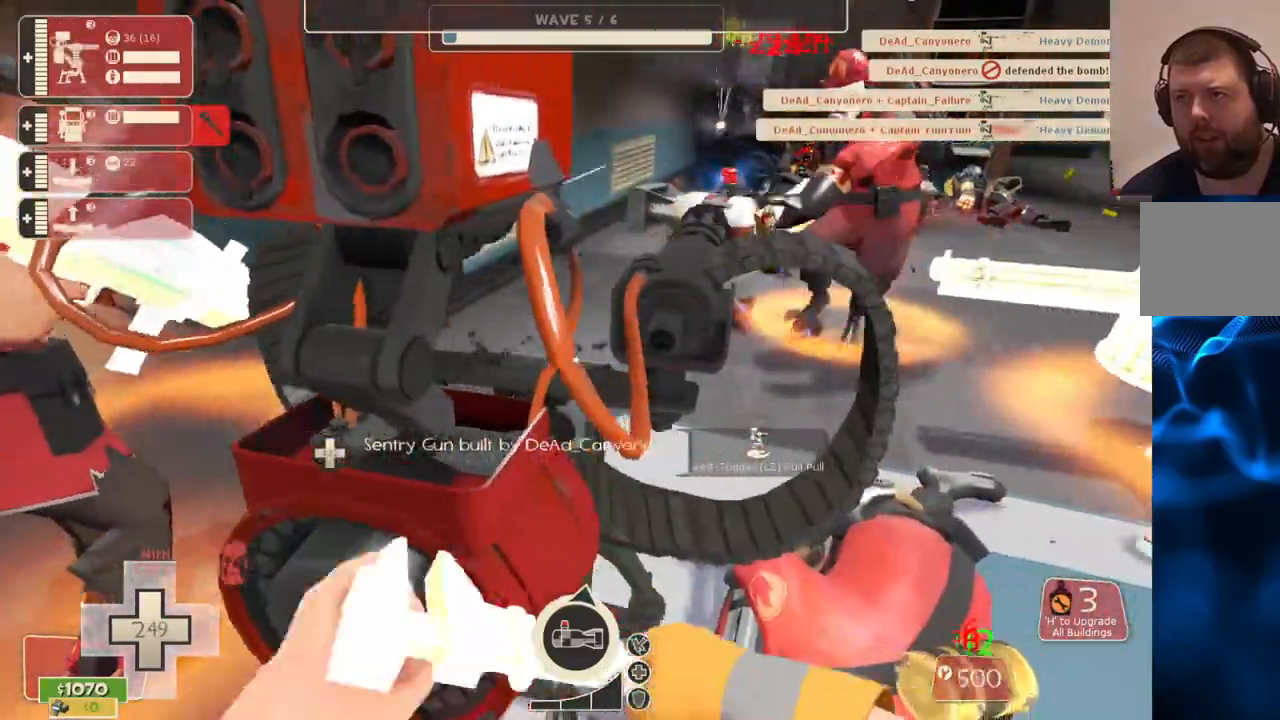
{"dt_ms": 500, "buttons": ["R2"], "left_stick": "center", "right_stick": "center", "events": []}
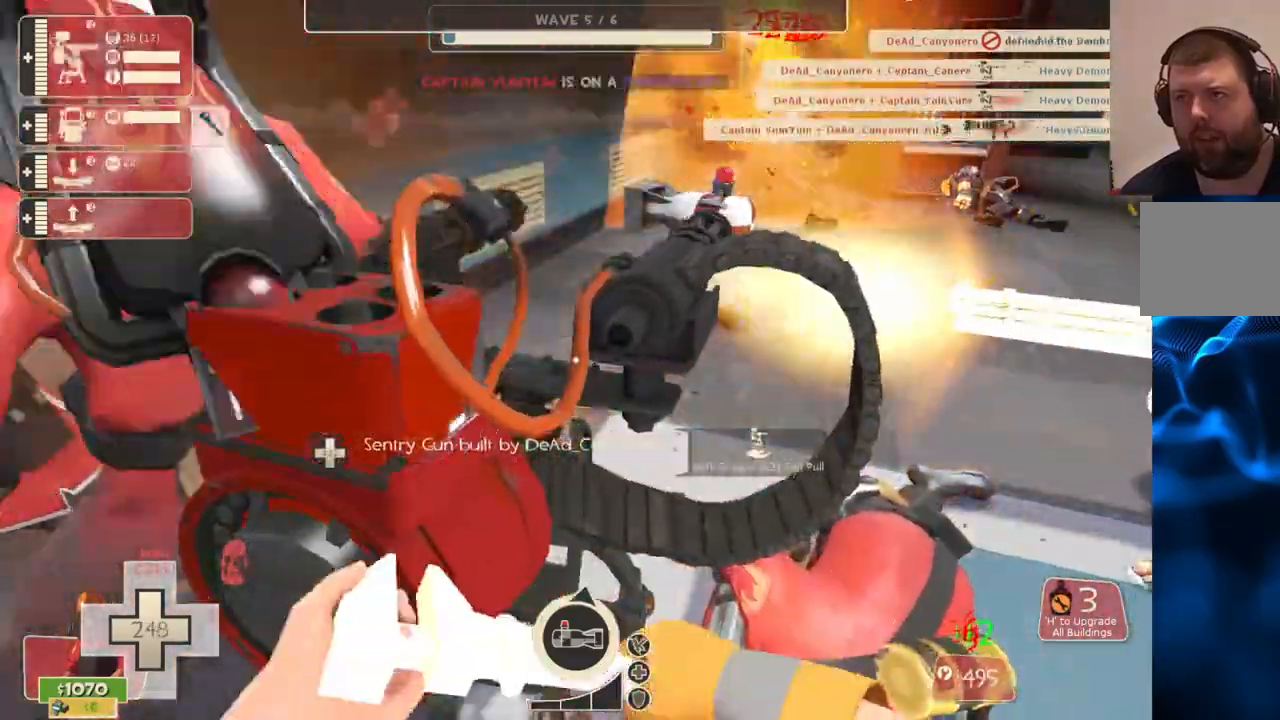
{"dt_ms": 500, "buttons": ["R2"], "left_stick": "center", "right_stick": "center", "events": []}
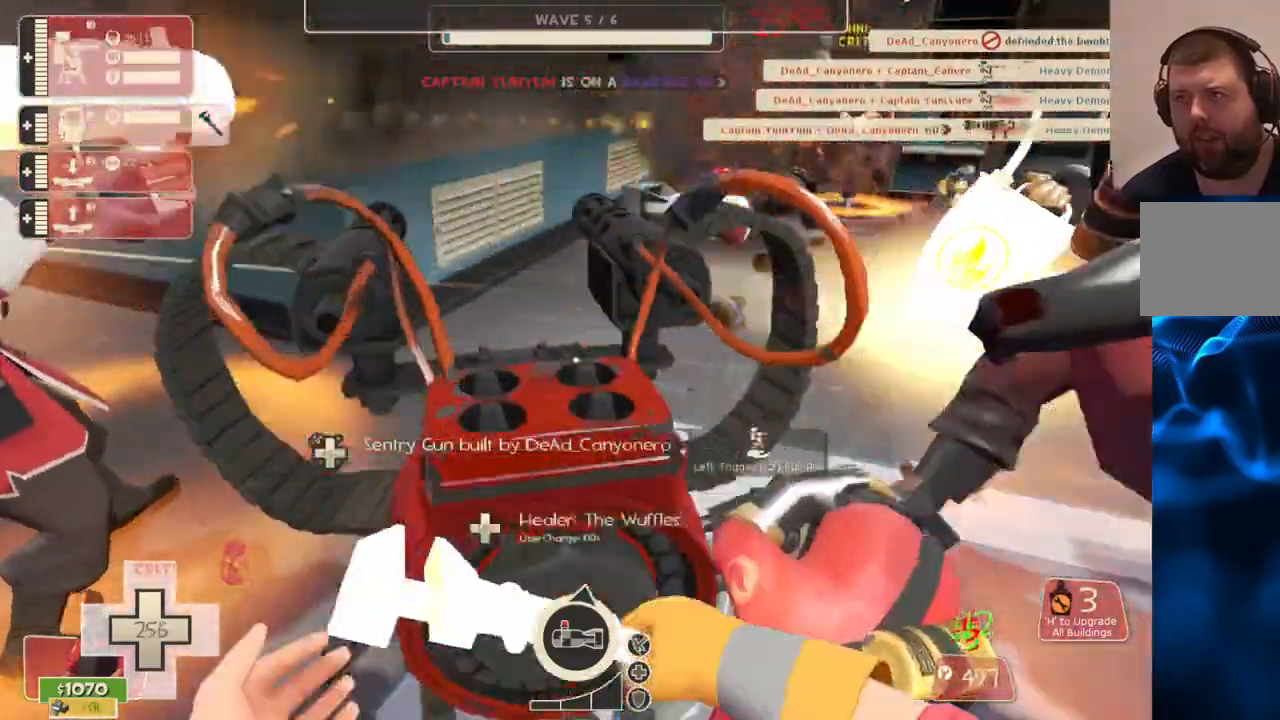
{"dt_ms": 500, "buttons": ["R2"], "left_stick": "center", "right_stick": "center", "events": []}
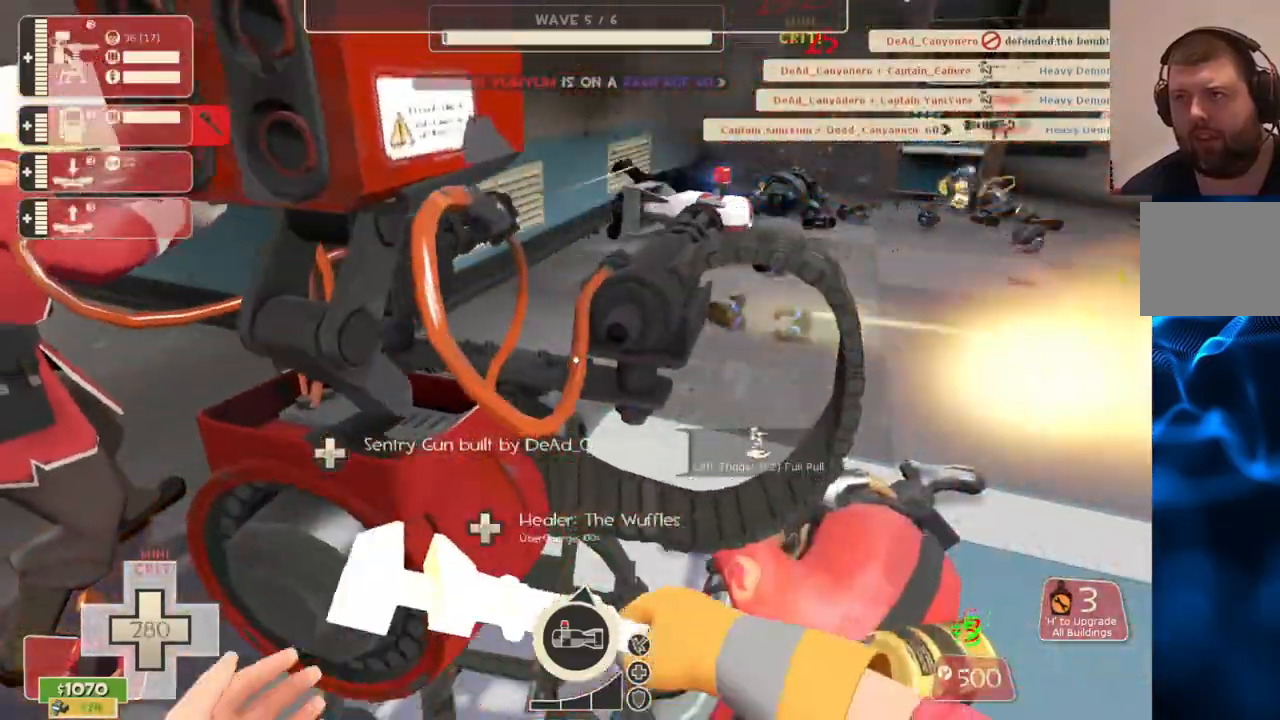
{"dt_ms": 500, "buttons": ["R2"], "left_stick": "center", "right_stick": "center", "events": []}
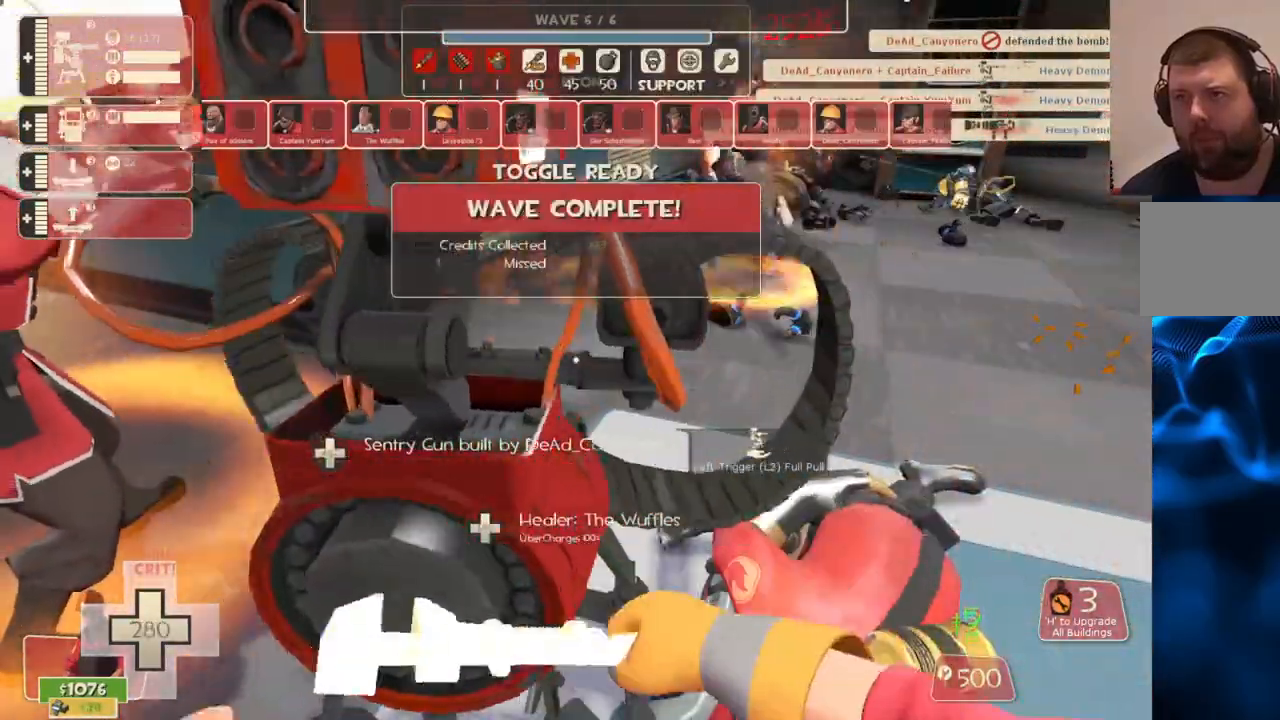
{"dt_ms": 500, "buttons": ["R2"], "left_stick": "center", "right_stick": "center", "events": []}
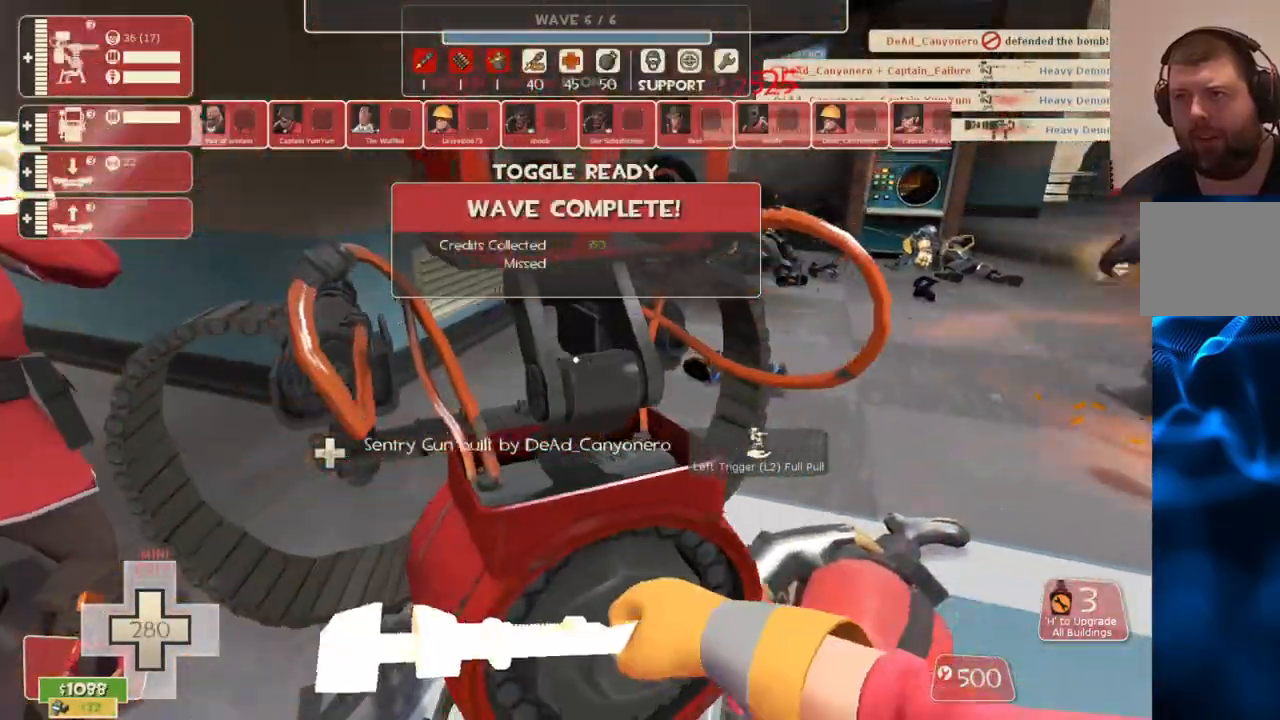
{"dt_ms": 500, "buttons": [], "left_stick": "center", "right_stick": "left", "events": [[183, "R2", "up"], [267, "right_stick", "left"]]}
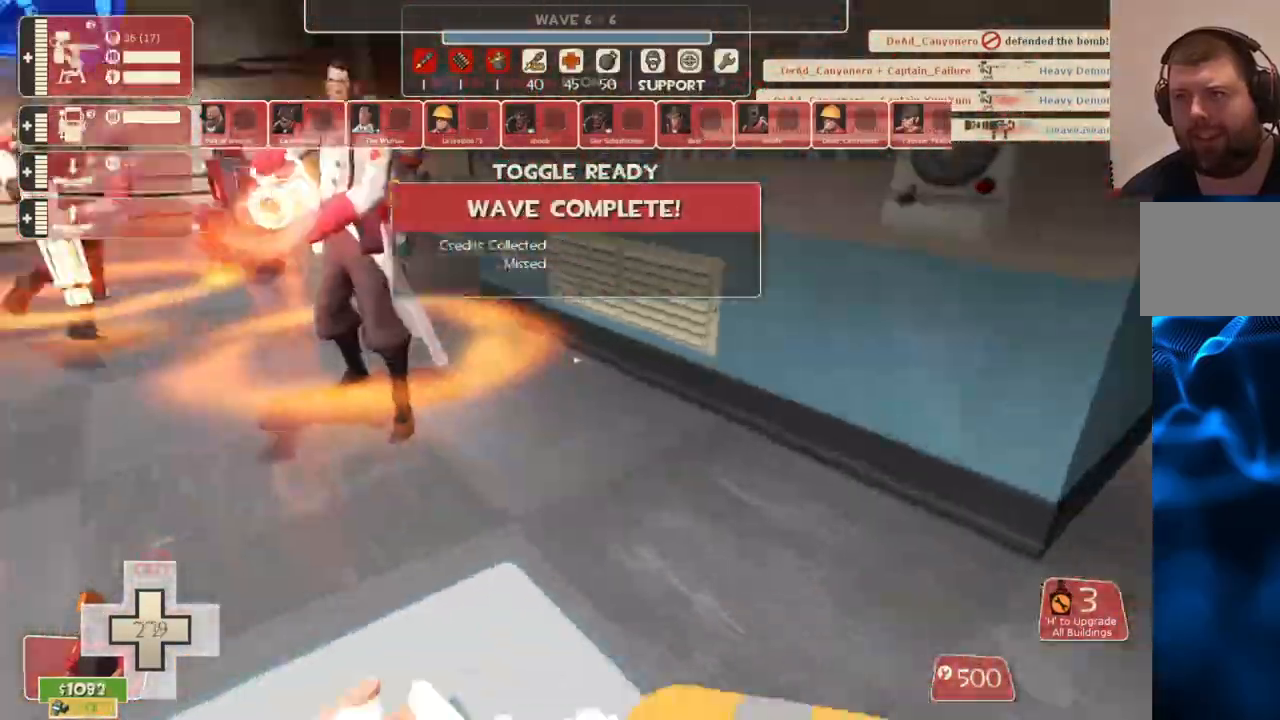
{"dt_ms": 500, "buttons": [], "left_stick": "up", "right_stick": "center", "events": [[150, "left_stick", "left"], [200, "left_stick", "up-left"], [333, "left_stick", "up"], [400, "right_stick", "center"]]}
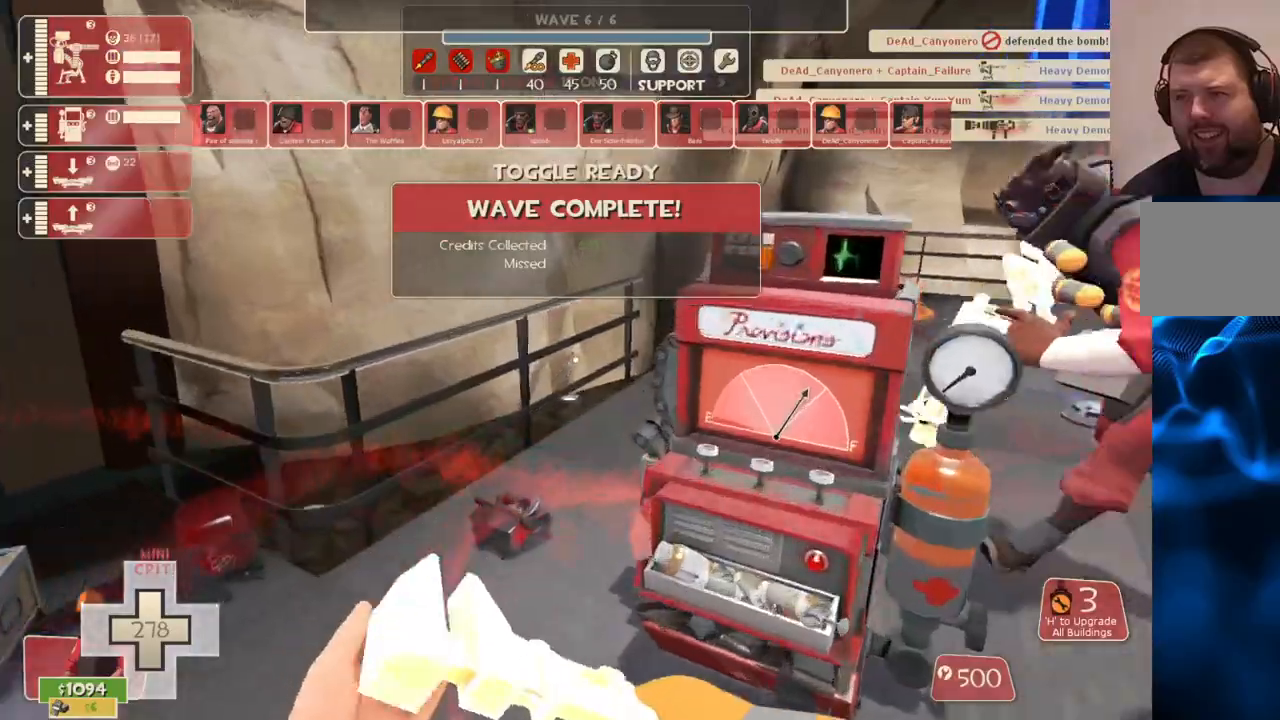
{"dt_ms": 500, "buttons": [], "left_stick": "up", "right_stick": "center", "events": []}
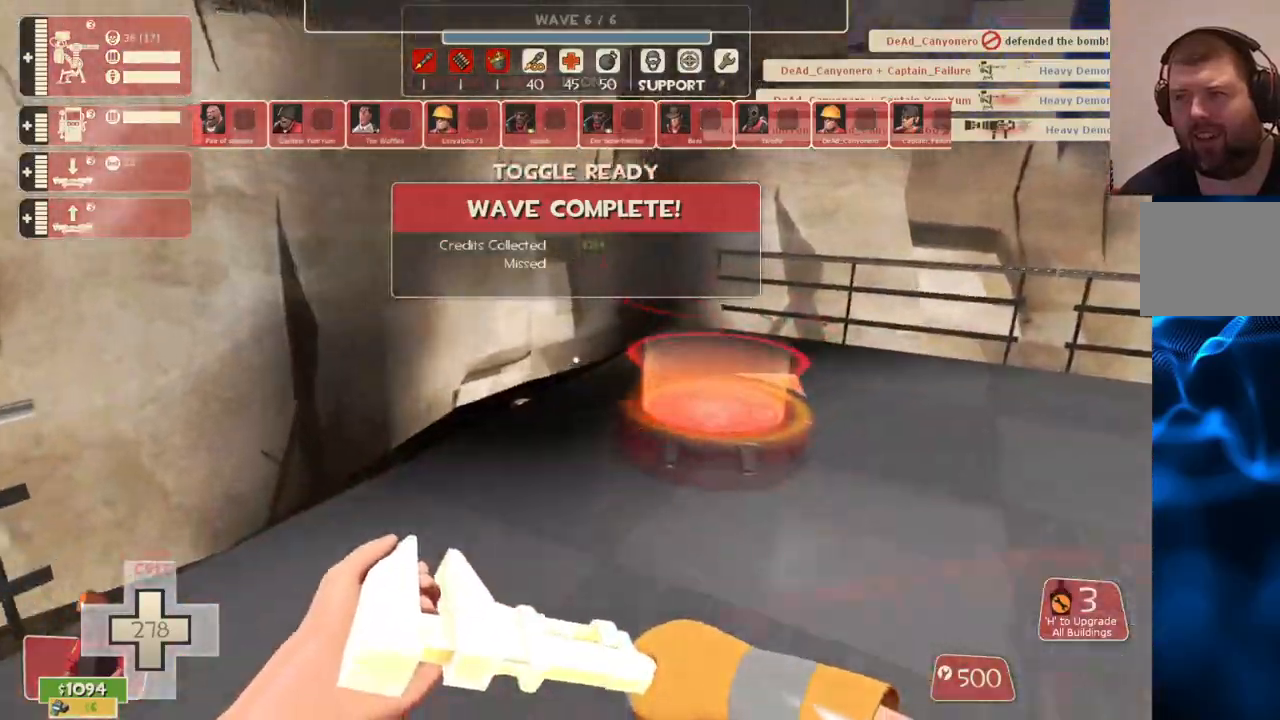
{"dt_ms": 500, "buttons": [], "left_stick": "up", "right_stick": "left", "events": [[33, "right_stick", "left"], [83, "left_stick", "up-right"], [183, "left_stick", "center"], [267, "left_stick", "up-left"], [467, "left_stick", "up"]]}
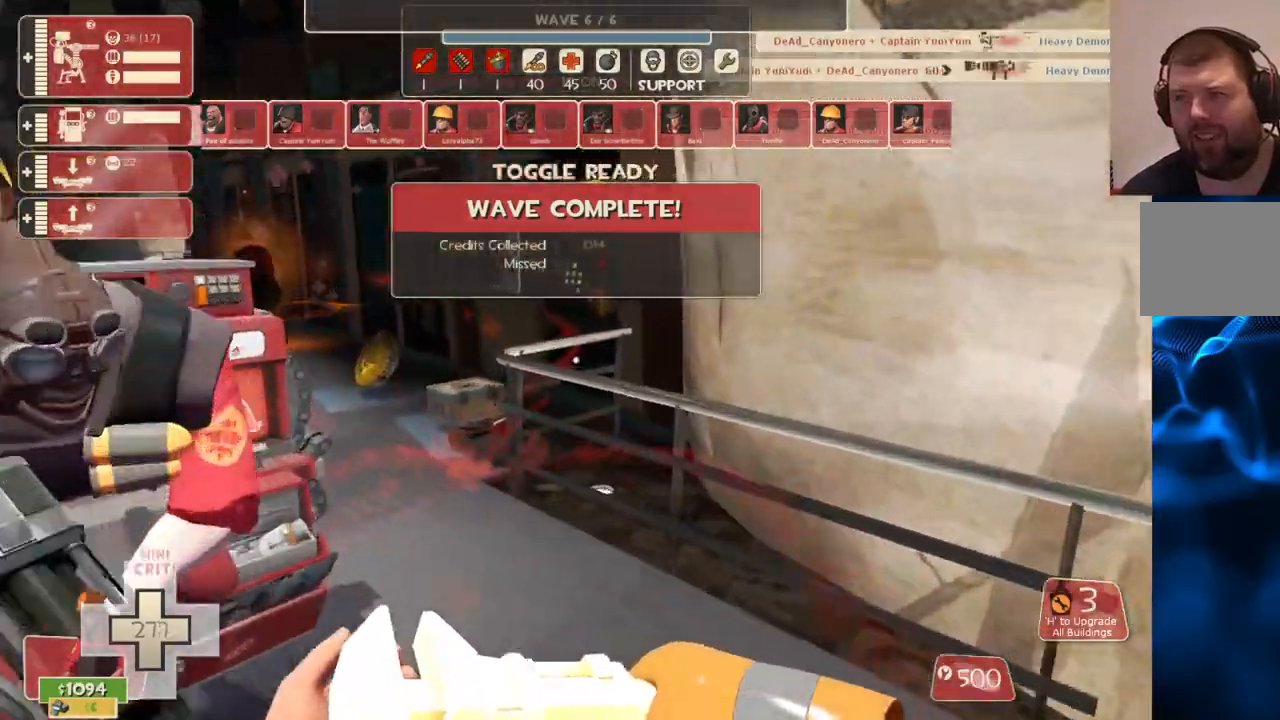
{"dt_ms": 500, "buttons": [], "left_stick": "up", "right_stick": "left", "events": []}
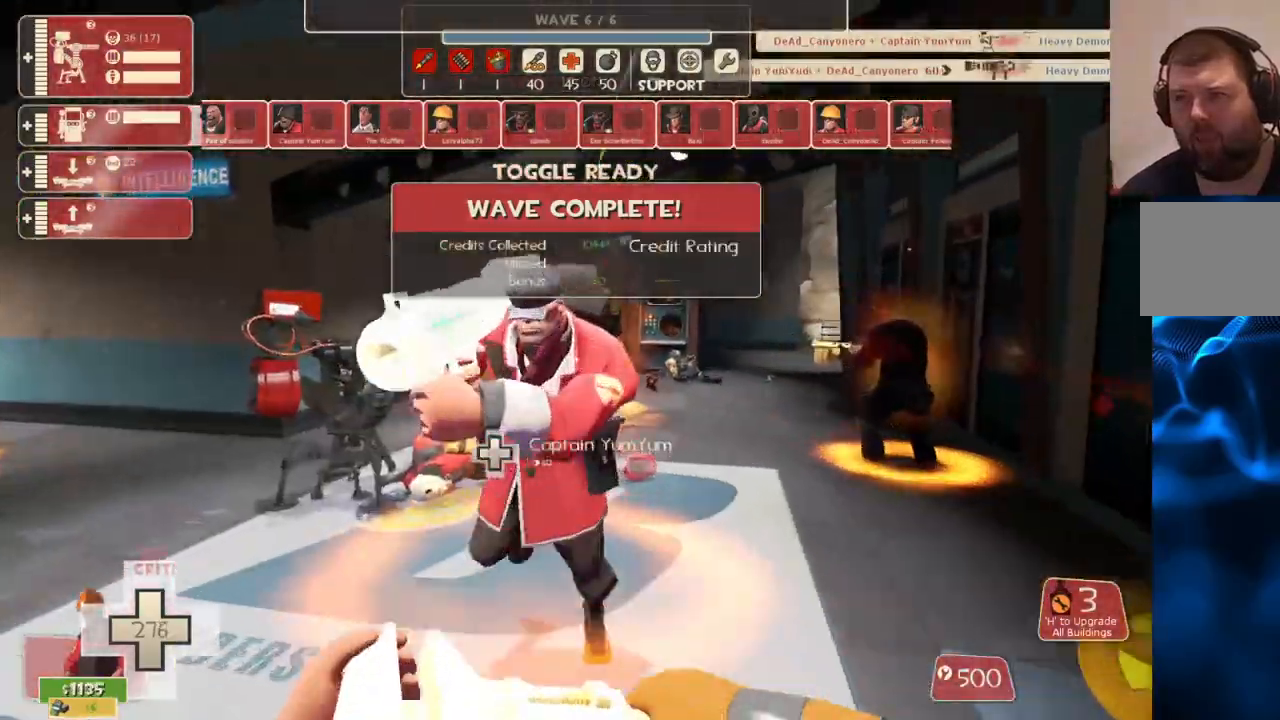
{"dt_ms": 500, "buttons": [], "left_stick": "down-right", "right_stick": "left", "events": [[217, "left_stick", "up-right"], [317, "left_stick", "right"], [433, "left_stick", "down-right"]]}
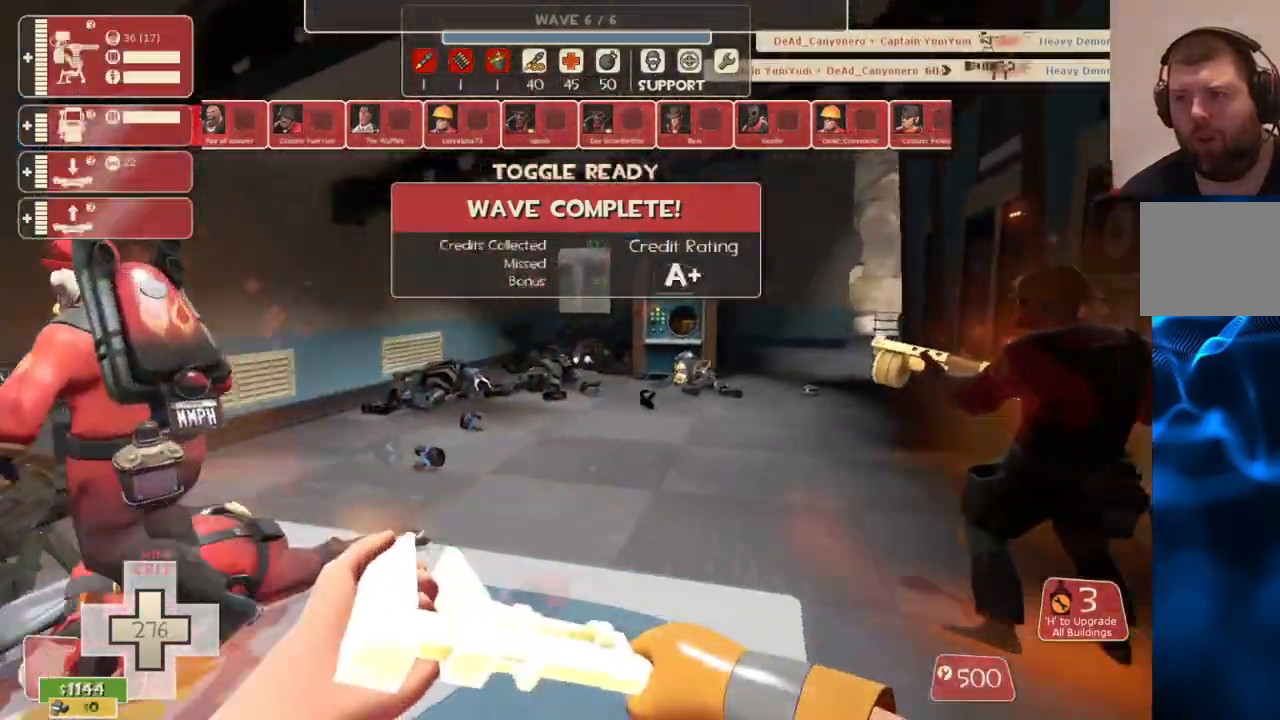
{"dt_ms": 500, "buttons": [], "left_stick": "center", "right_stick": "center", "events": [[367, "left_stick", "center"], [383, "right_stick", "center"]]}